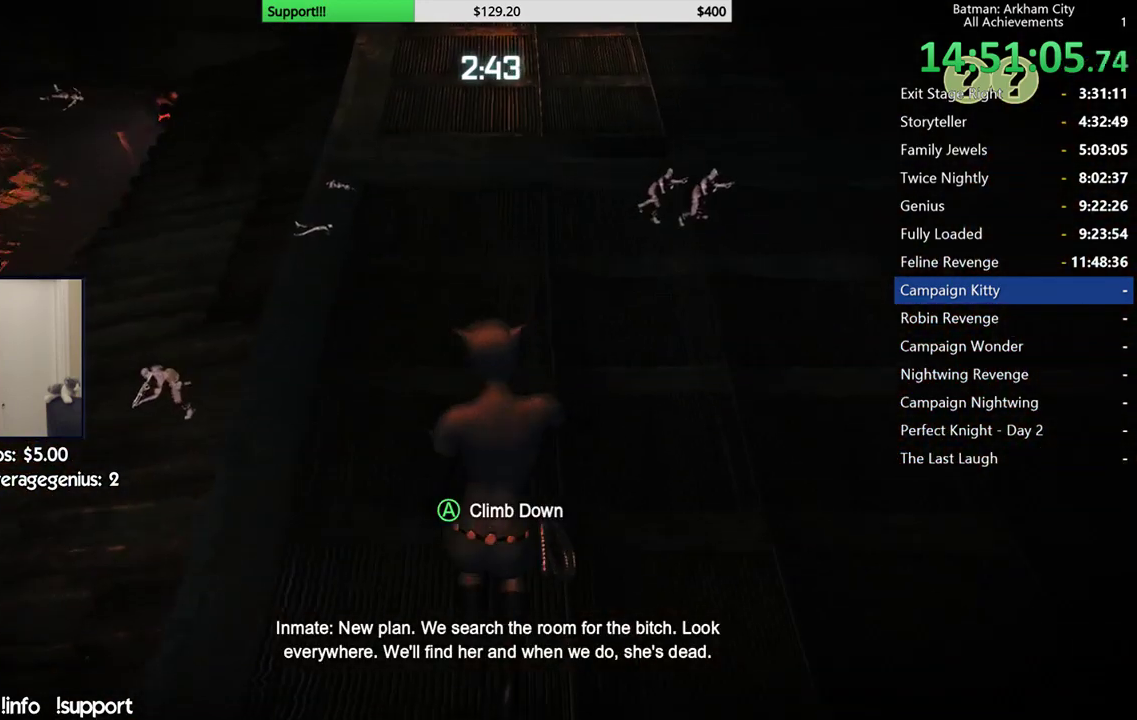
Gameplay with a controller (Xbox layout); each line is a JSON object with the inputs held at the frame after it. "events" lists button and stick changes between this image and that frame as [ms after this image, input, new state], when the widget could be followed in between.
{"buttons": ["R2"], "left_stick": "up", "right_stick": "down", "events": [[483, "right_stick", "down"]]}
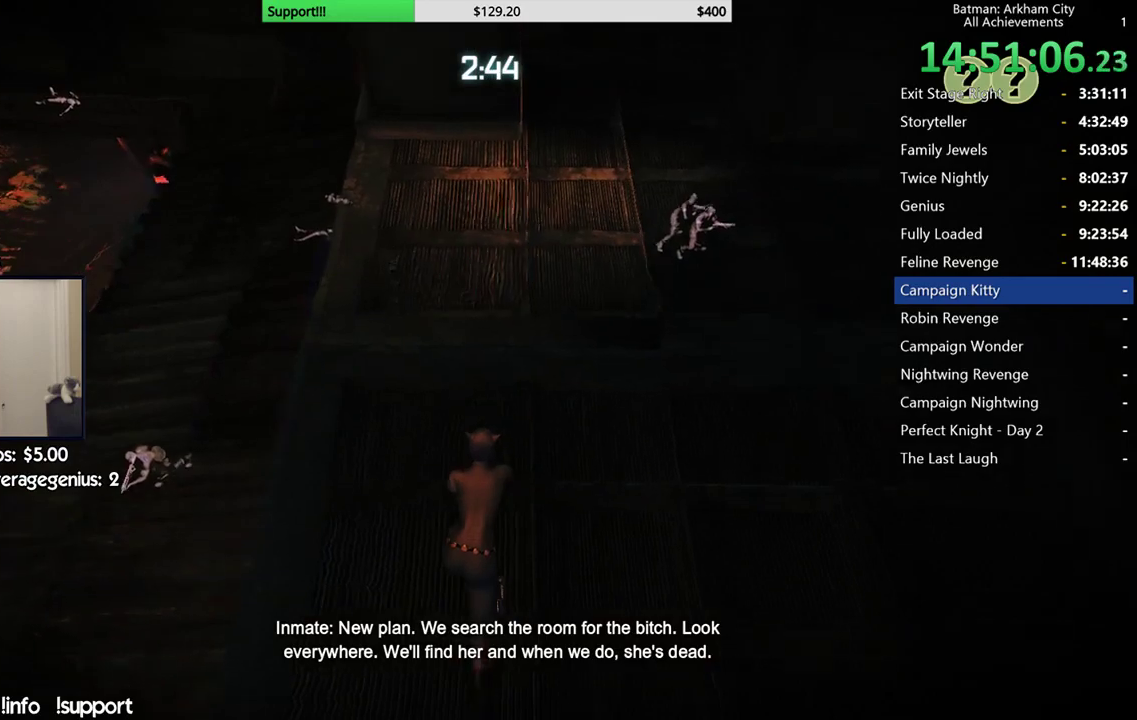
{"buttons": ["R2"], "left_stick": "up", "right_stick": "left", "events": [[183, "right_stick", "center"], [500, "right_stick", "left"]]}
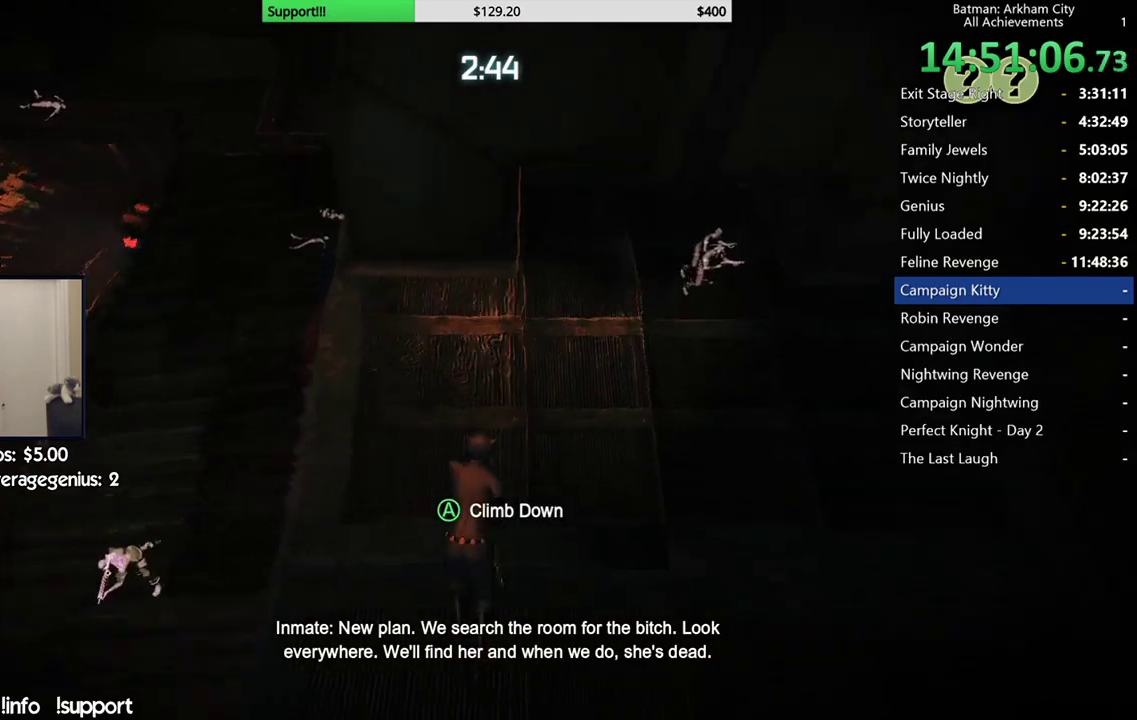
{"buttons": ["R2"], "left_stick": "center", "right_stick": "center", "events": [[167, "right_stick", "center"], [483, "left_stick", "center"]]}
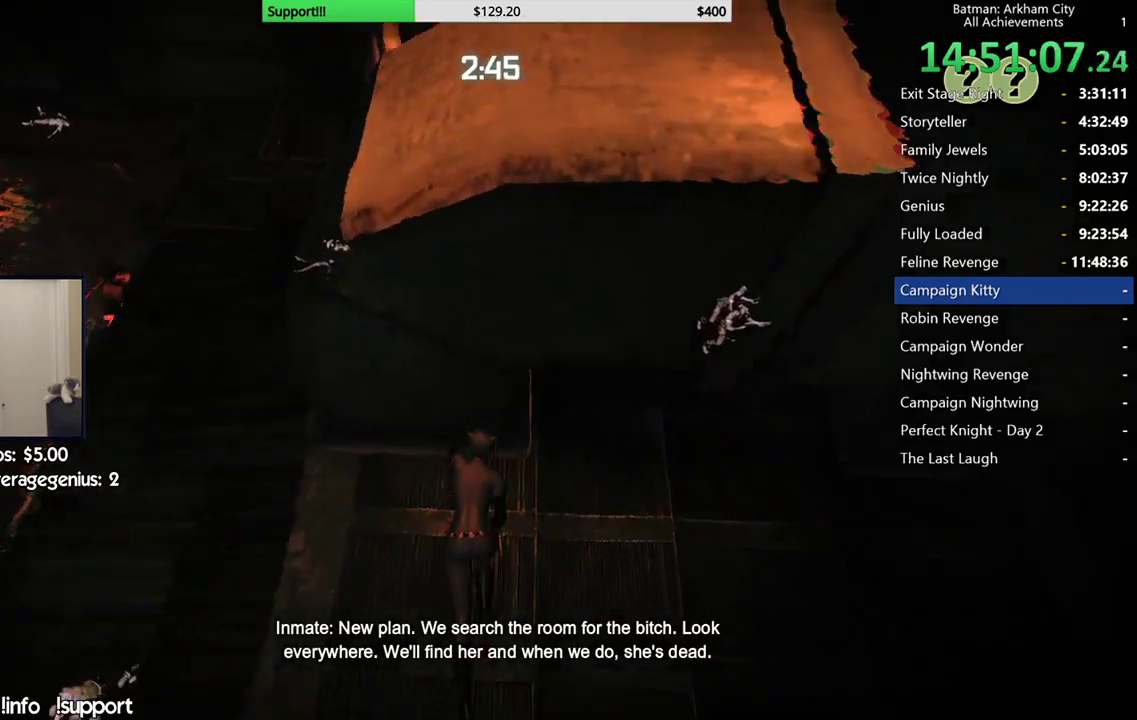
{"buttons": ["R2"], "left_stick": "up", "right_stick": "center", "events": [[183, "right_stick", "left"], [217, "left_stick", "up-left"], [383, "right_stick", "center"], [483, "left_stick", "up"]]}
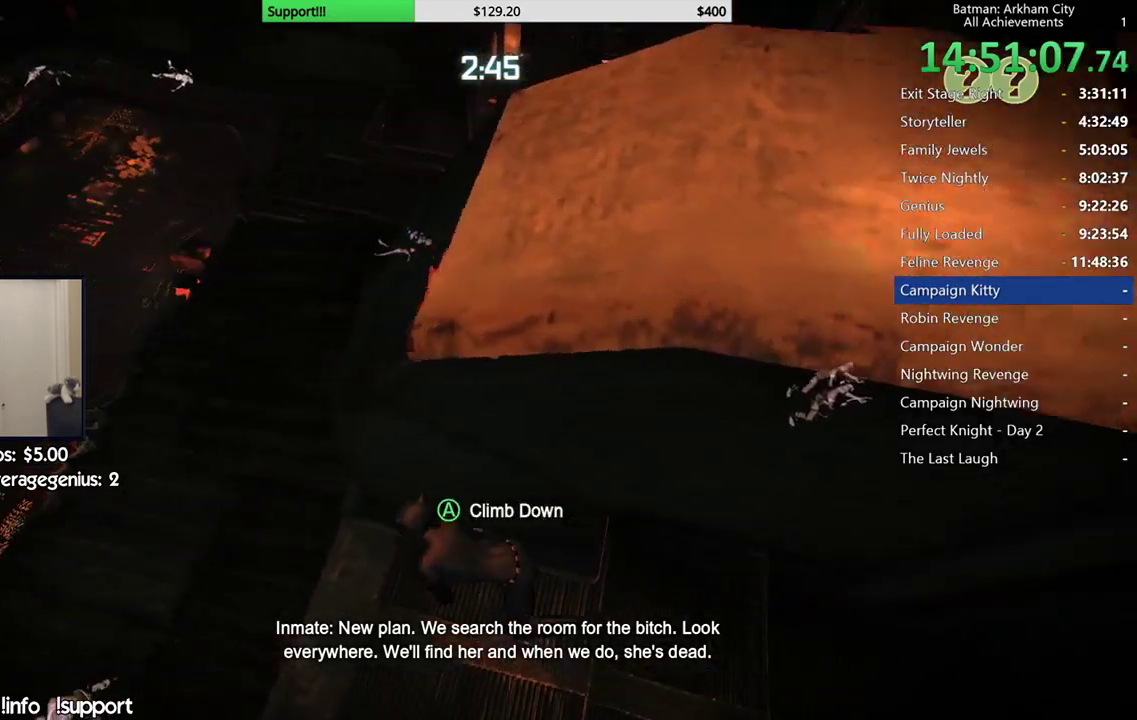
{"buttons": ["R2"], "left_stick": "up-left", "right_stick": "down", "events": [[83, "right_stick", "right"], [183, "right_stick", "center"], [367, "right_stick", "down-right"], [417, "right_stick", "down"], [483, "left_stick", "up-left"]]}
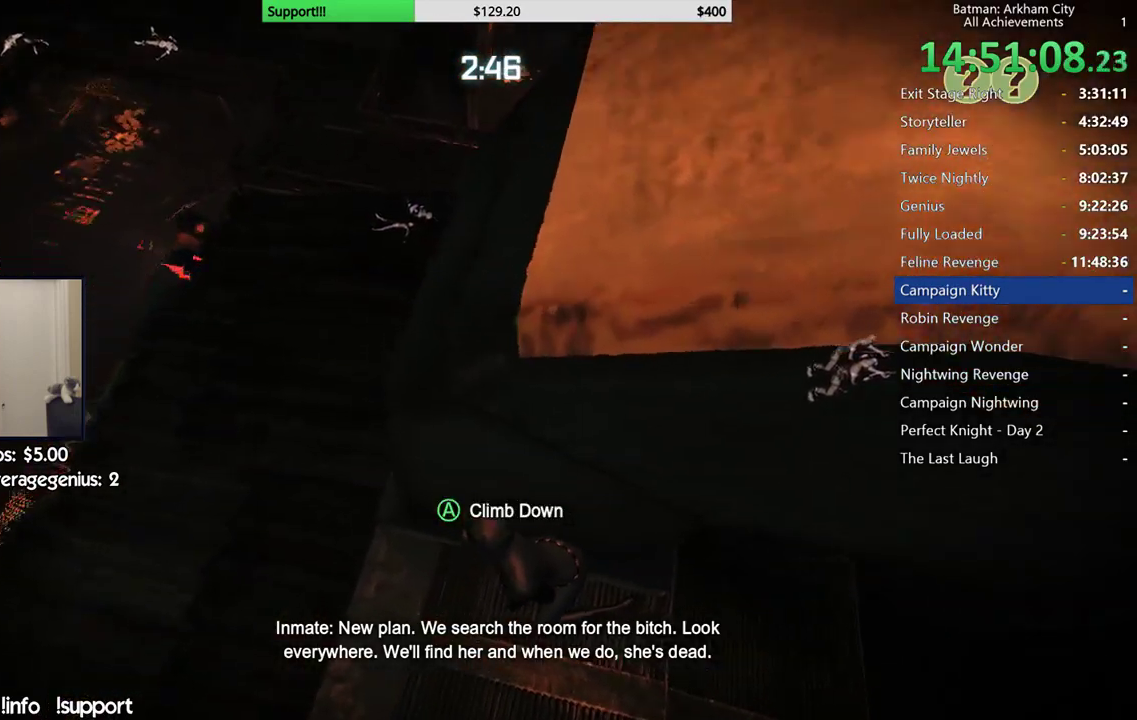
{"buttons": ["R2"], "left_stick": "up-left", "right_stick": "down", "events": [[83, "right_stick", "center"], [233, "left_stick", "up"], [267, "right_stick", "down"], [467, "left_stick", "up-left"]]}
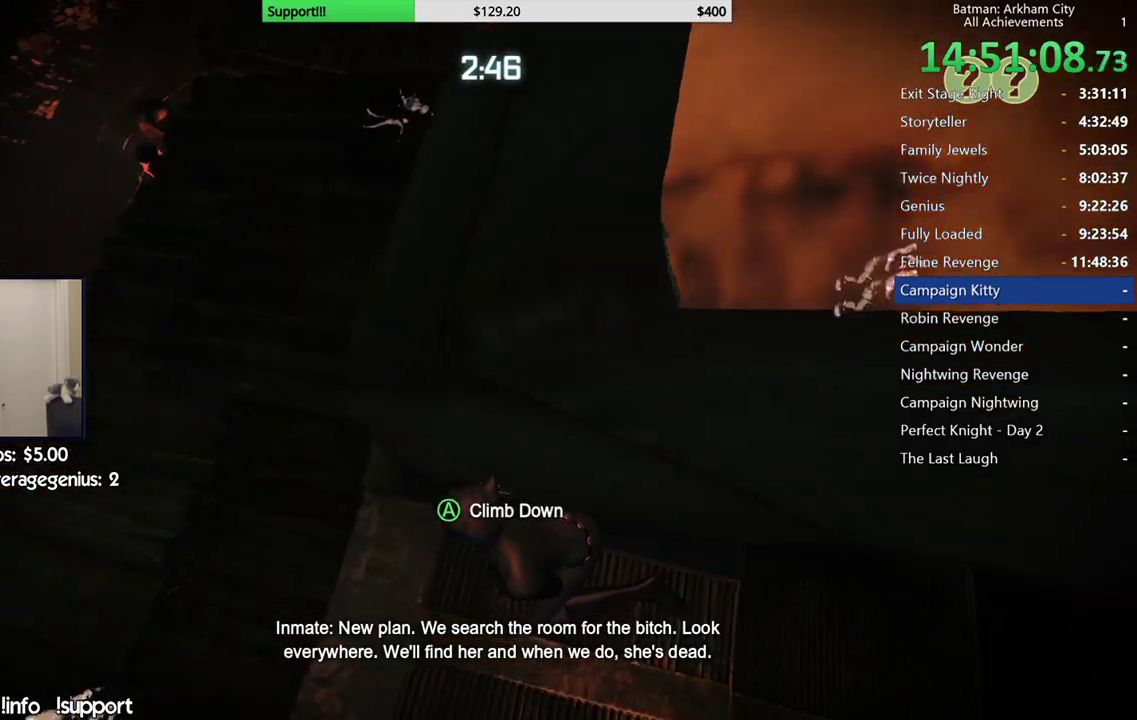
{"buttons": ["R2"], "left_stick": "up-left", "right_stick": "center", "events": [[117, "right_stick", "center"], [217, "left_stick", "up"], [317, "left_stick", "up-left"]]}
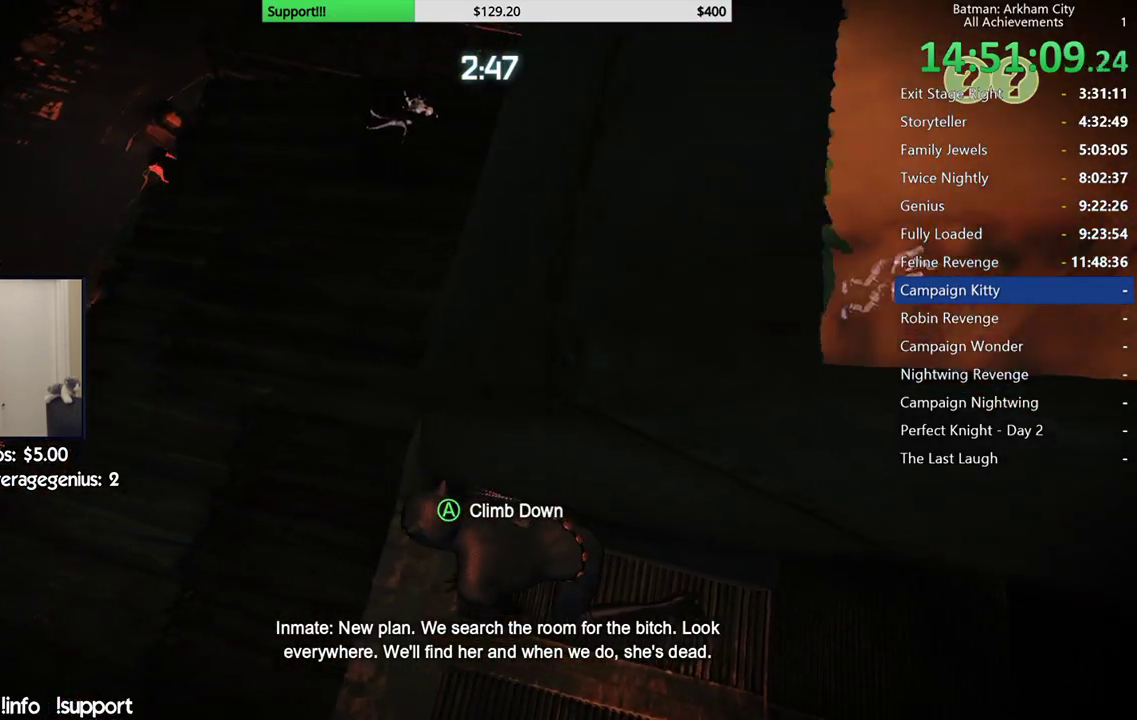
{"buttons": ["R2"], "left_stick": "up-left", "right_stick": "center", "events": [[150, "left_stick", "up"], [400, "left_stick", "up-left"]]}
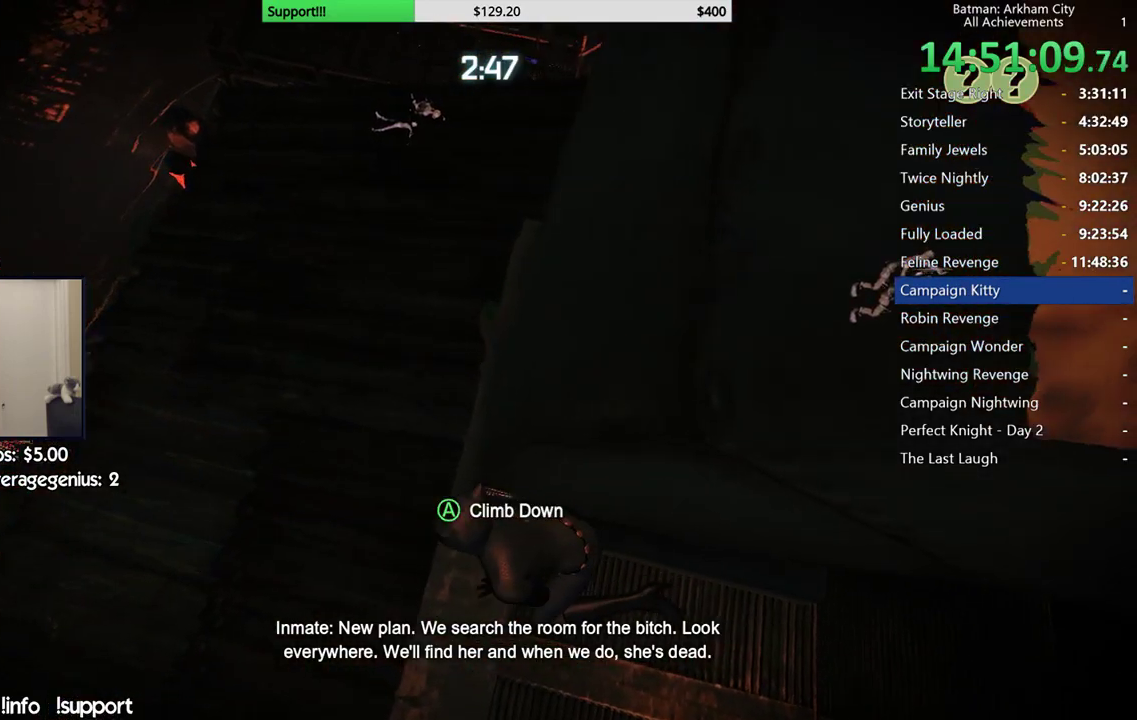
{"buttons": ["R2"], "left_stick": "up", "right_stick": "down", "events": [[250, "left_stick", "up"], [350, "right_stick", "down"]]}
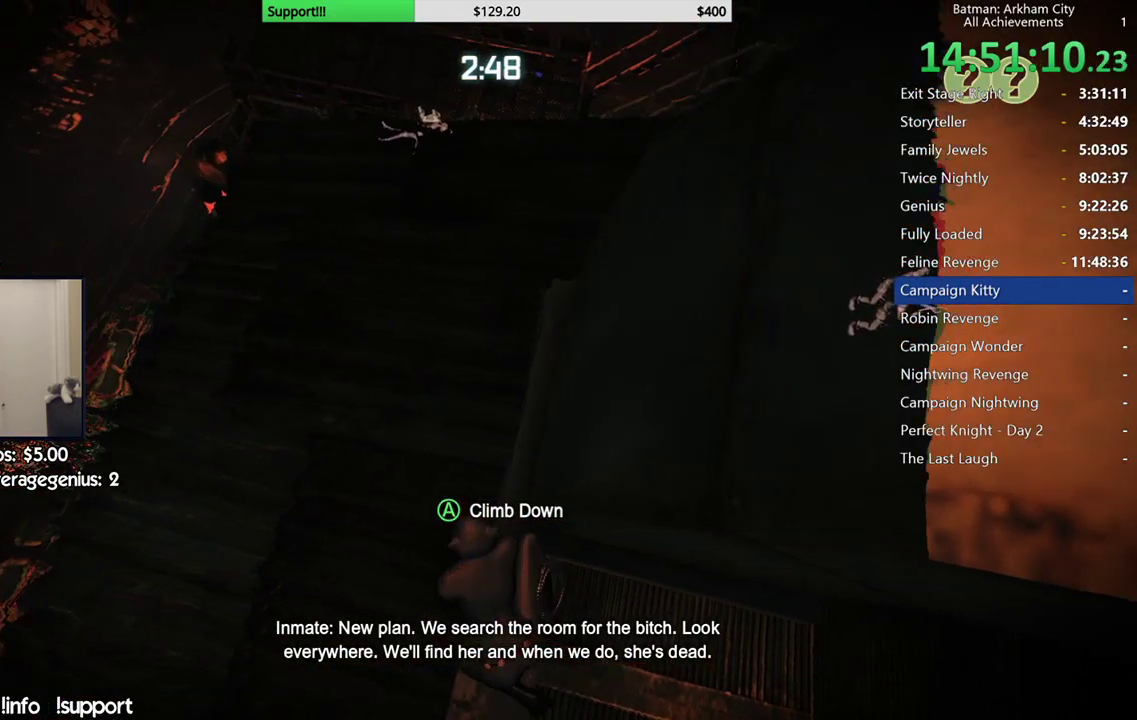
{"buttons": ["R2"], "left_stick": "up-left", "right_stick": "down-right", "events": [[100, "left_stick", "up-left"], [150, "right_stick", "center"], [200, "right_stick", "right"], [300, "right_stick", "down-right"]]}
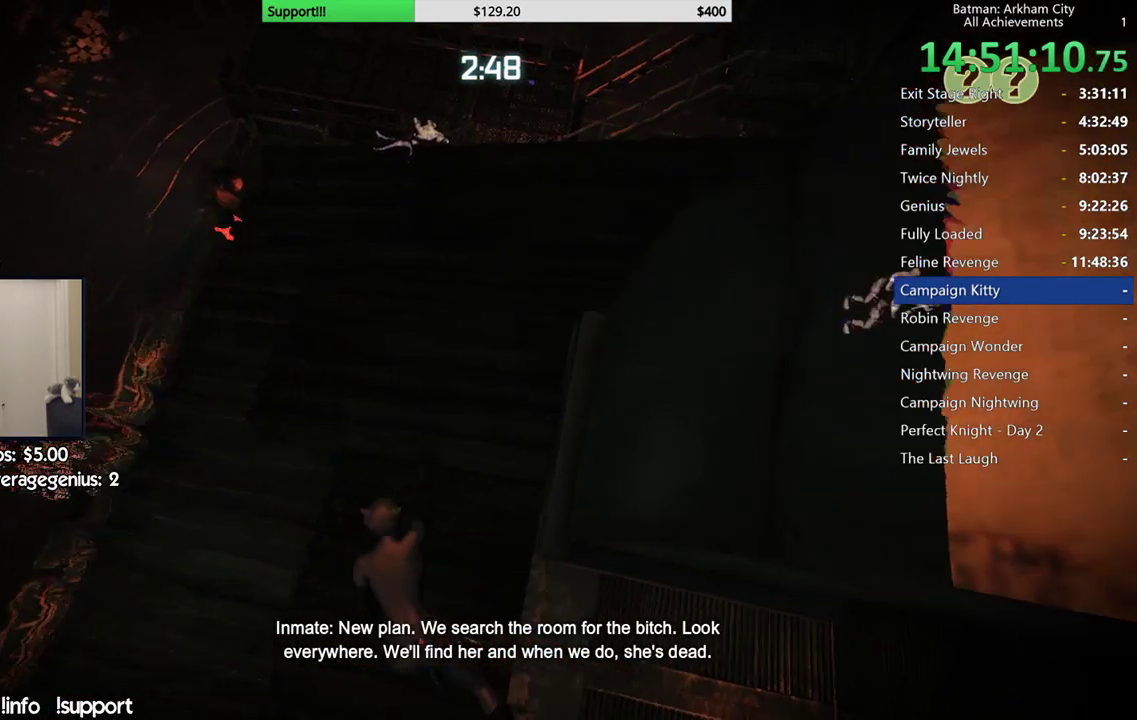
{"buttons": ["R2"], "left_stick": "up", "right_stick": "up-right", "events": [[83, "left_stick", "up"], [367, "right_stick", "right"], [467, "right_stick", "up-right"]]}
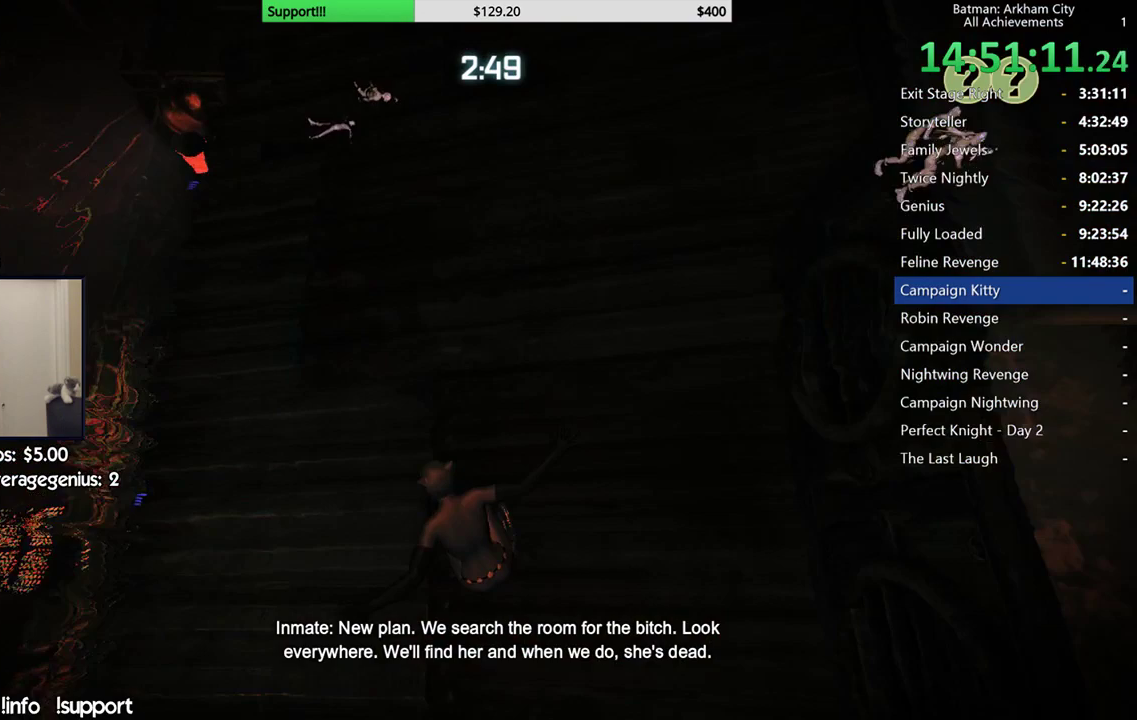
{"buttons": ["R2"], "left_stick": "up-left", "right_stick": "center", "events": [[300, "right_stick", "center"], [317, "left_stick", "up-left"]]}
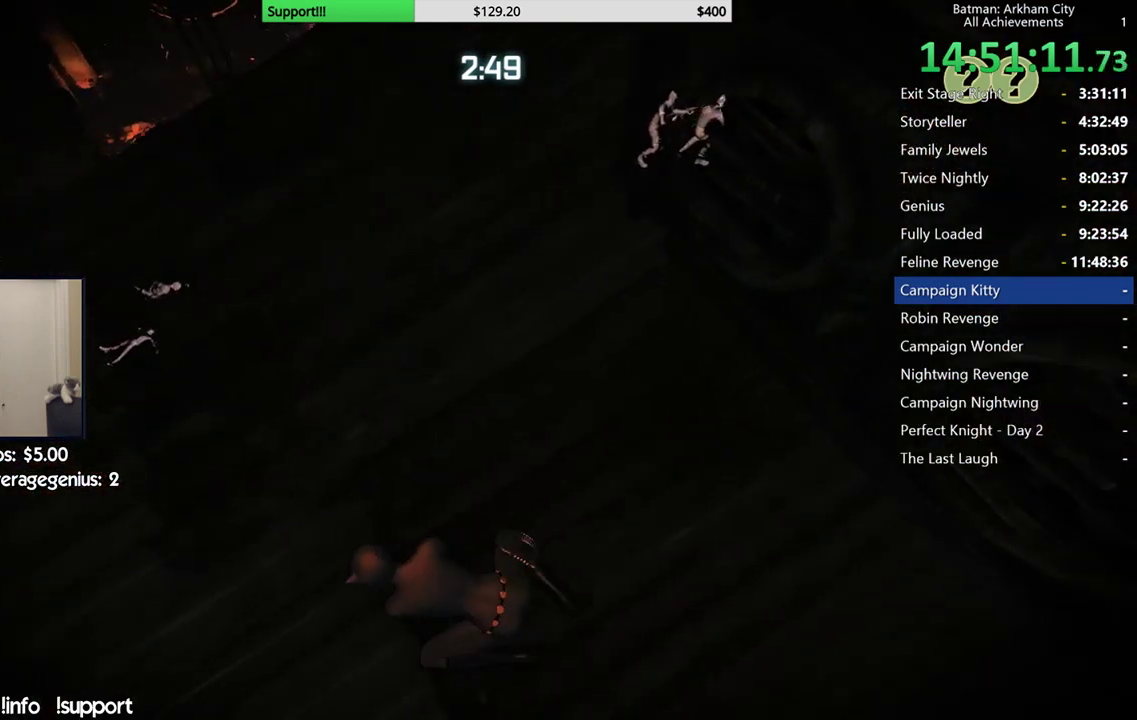
{"buttons": ["R2"], "left_stick": "up-left", "right_stick": "right", "events": [[33, "right_stick", "right"], [233, "right_stick", "center"], [417, "right_stick", "right"]]}
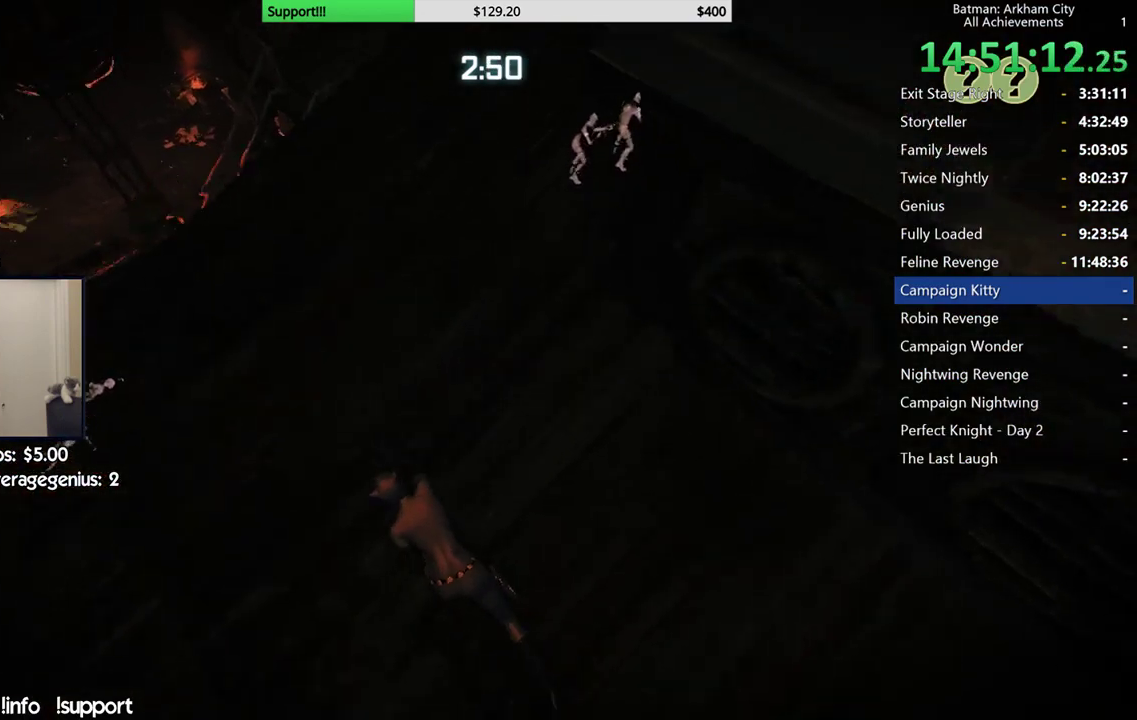
{"buttons": ["R2"], "left_stick": "center", "right_stick": "center", "events": [[50, "right_stick", "down-right"], [100, "right_stick", "center"], [133, "left_stick", "up"], [217, "left_stick", "center"], [233, "right_stick", "right"], [500, "right_stick", "center"]]}
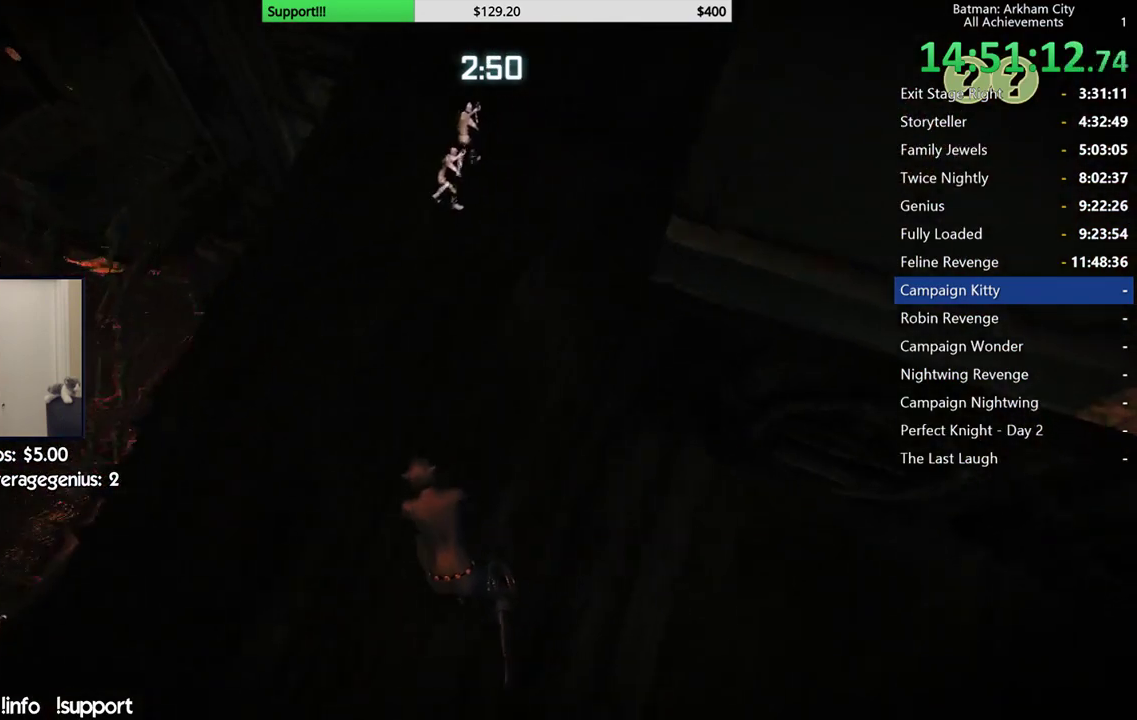
{"buttons": ["R2"], "left_stick": "center", "right_stick": "center", "events": []}
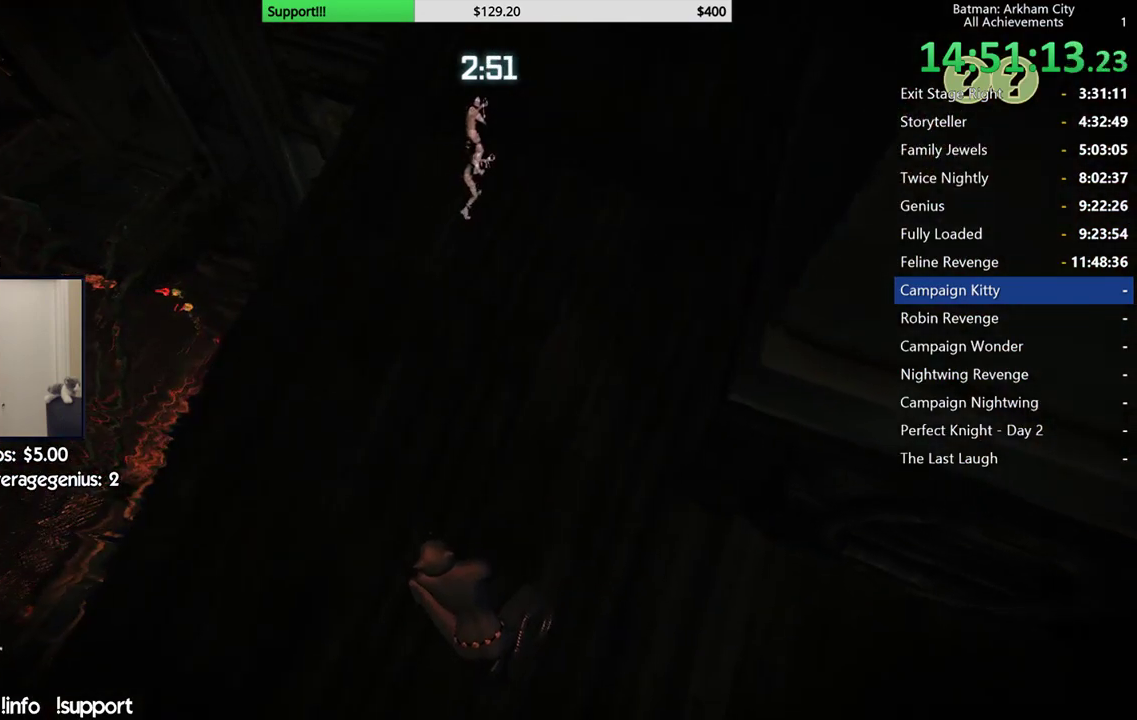
{"buttons": ["R2"], "left_stick": "center", "right_stick": "center", "events": []}
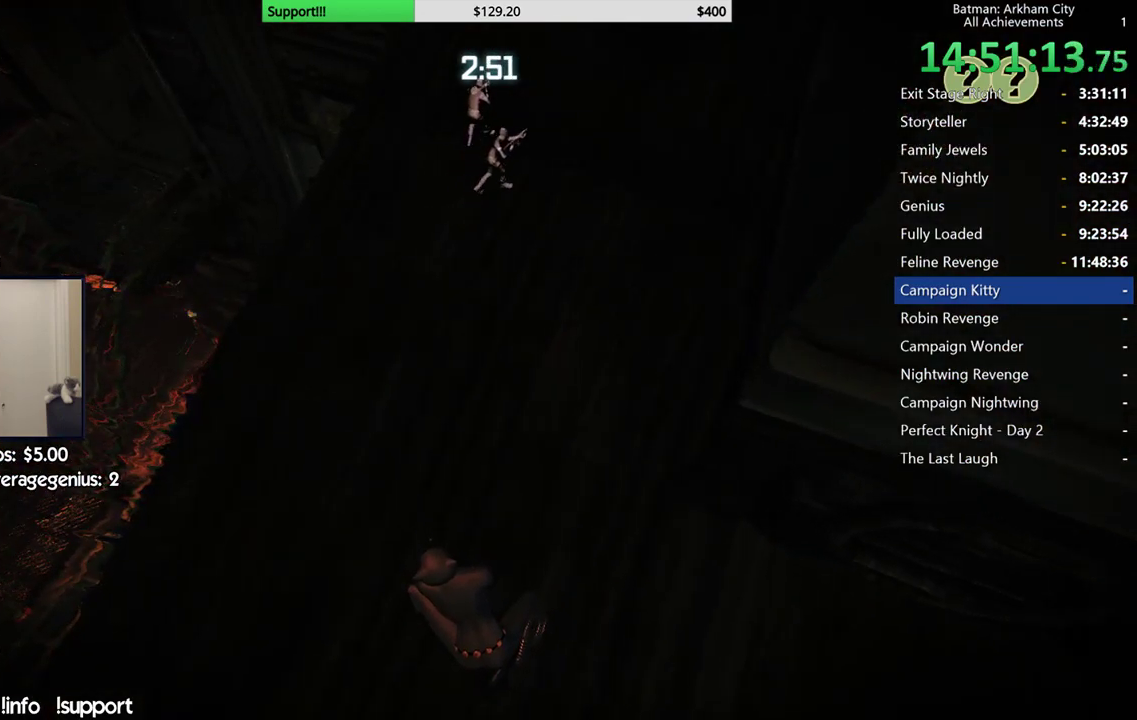
{"buttons": ["R2"], "left_stick": "center", "right_stick": "center", "events": []}
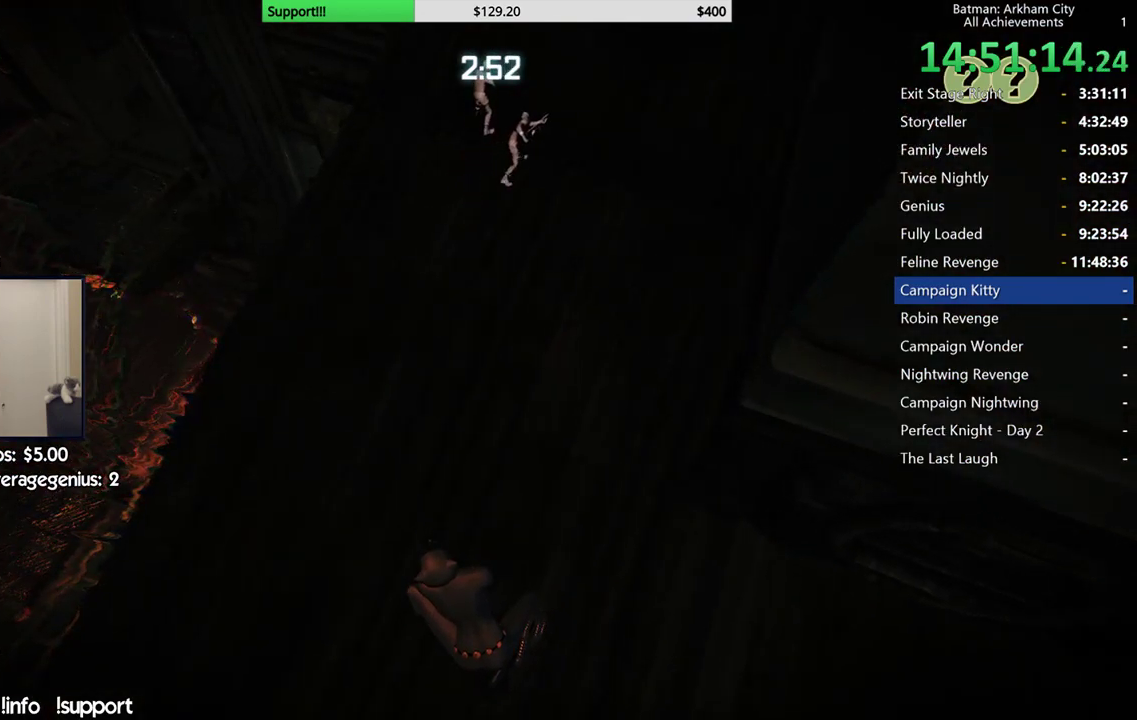
{"buttons": ["R2"], "left_stick": "center", "right_stick": "center", "events": []}
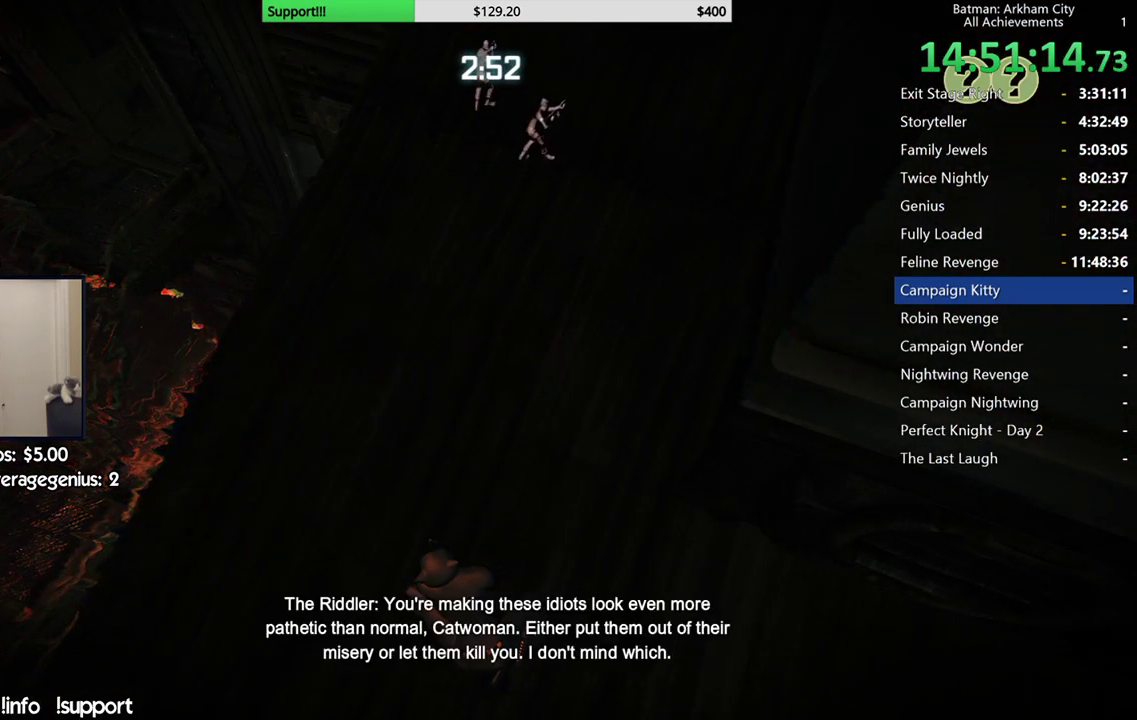
{"buttons": ["R2"], "left_stick": "center", "right_stick": "center", "events": []}
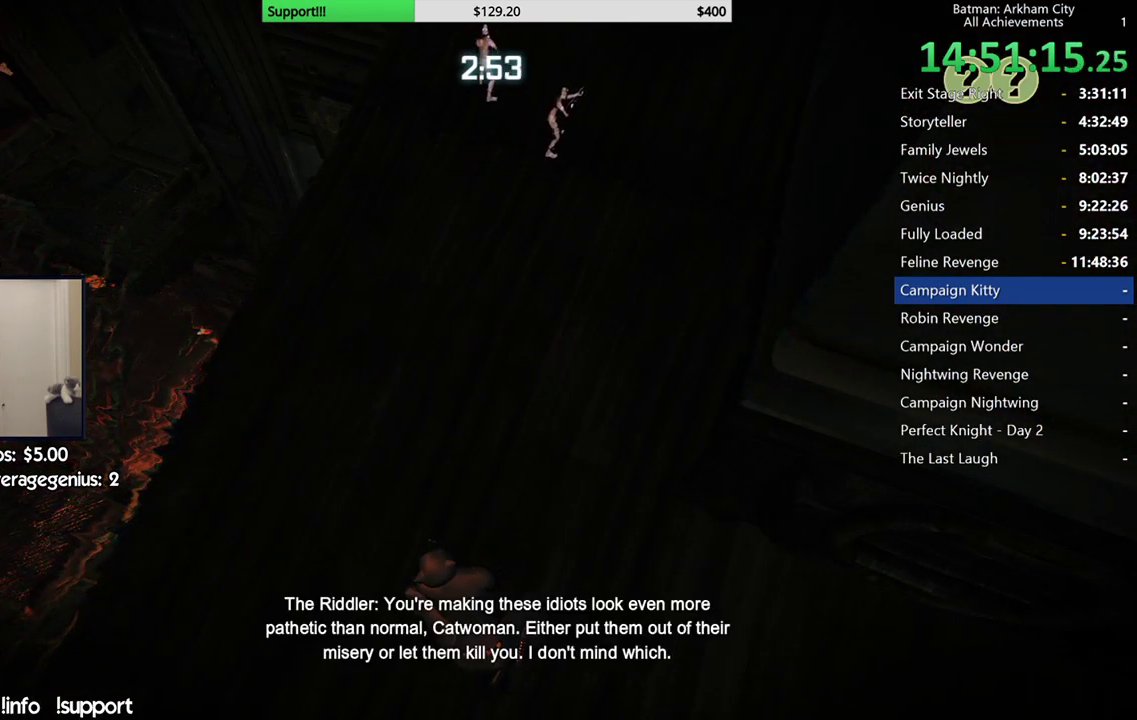
{"buttons": ["R2"], "left_stick": "center", "right_stick": "right", "events": [[483, "right_stick", "right"]]}
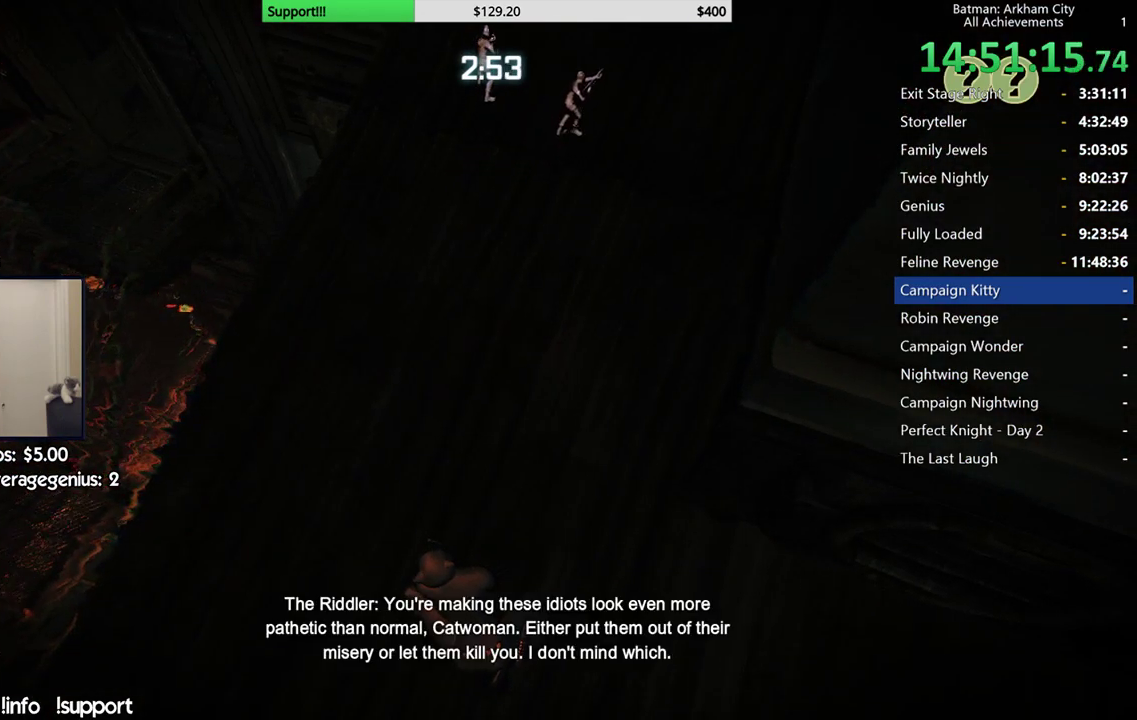
{"buttons": ["R2"], "left_stick": "center", "right_stick": "center", "events": [[233, "right_stick", "center"]]}
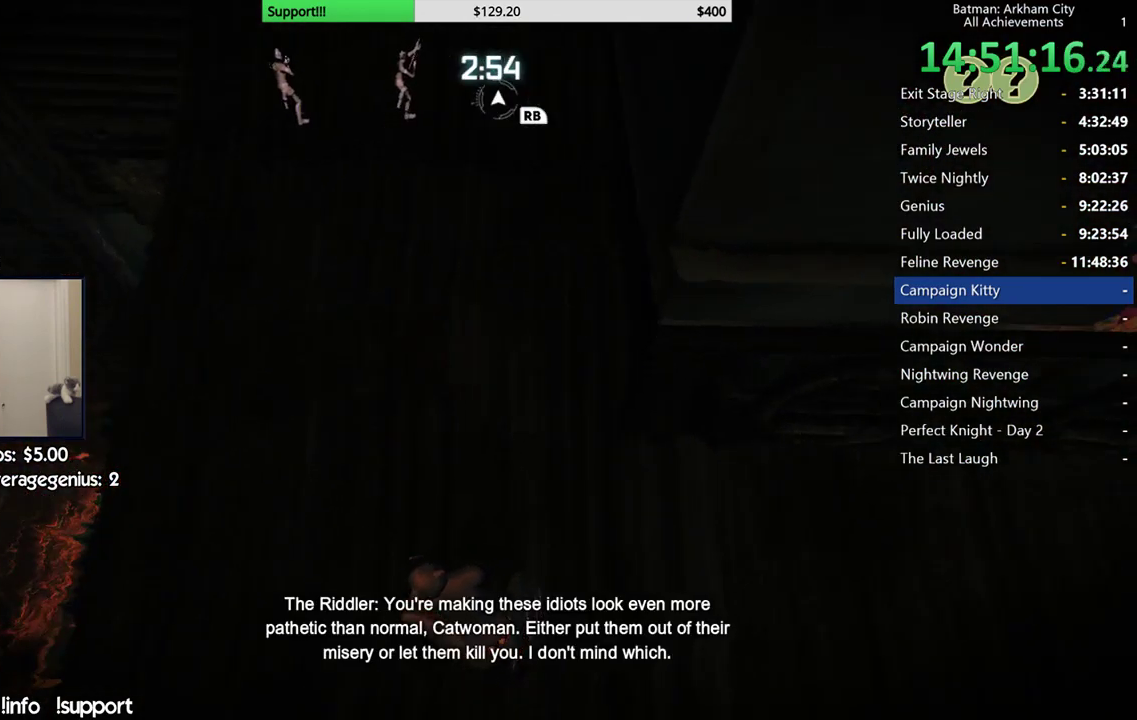
{"buttons": ["R2"], "left_stick": "center", "right_stick": "center", "events": []}
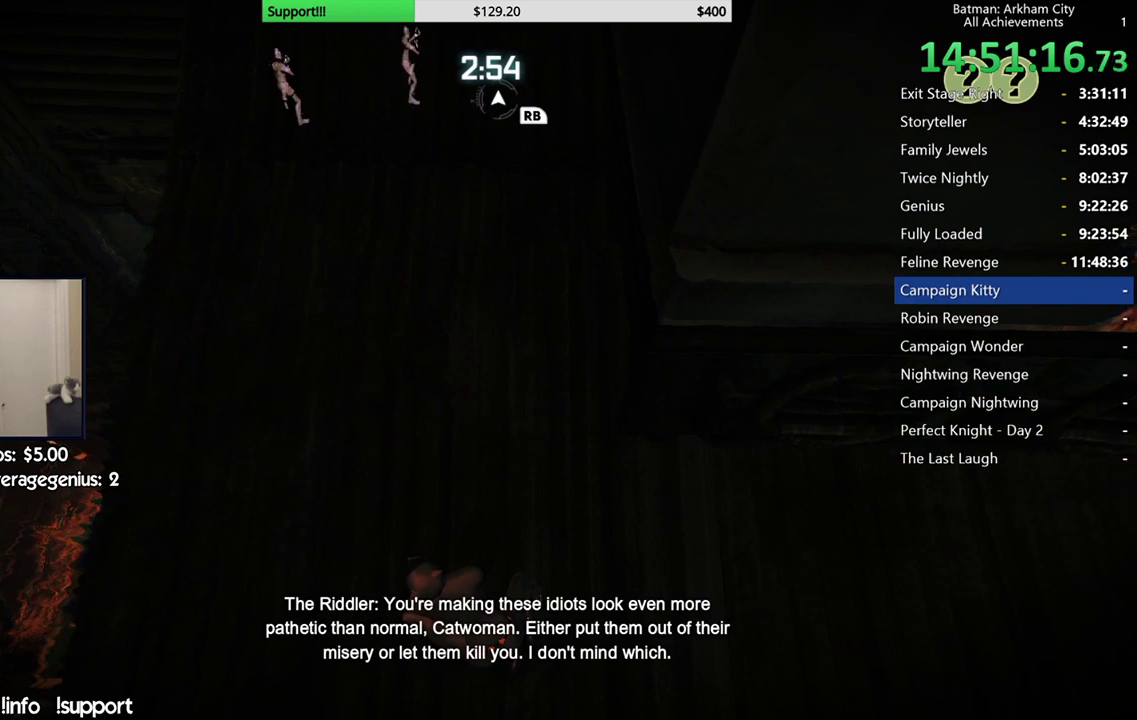
{"buttons": ["R2"], "left_stick": "center", "right_stick": "center", "events": []}
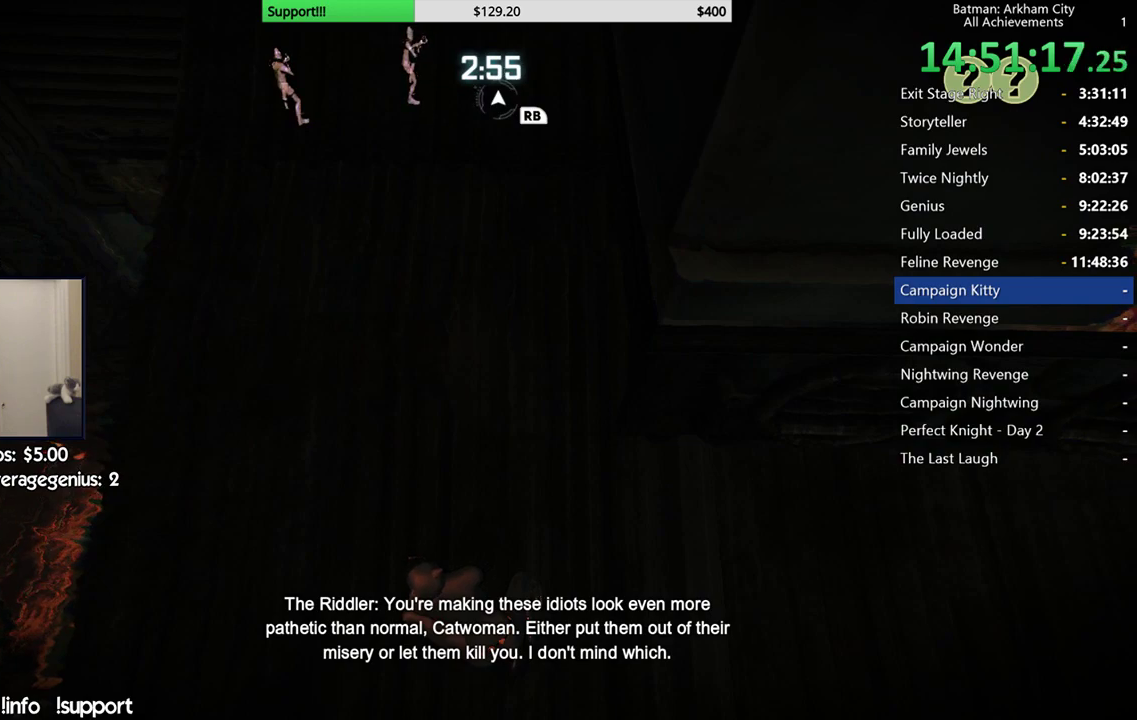
{"buttons": ["R2"], "left_stick": "center", "right_stick": "center", "events": []}
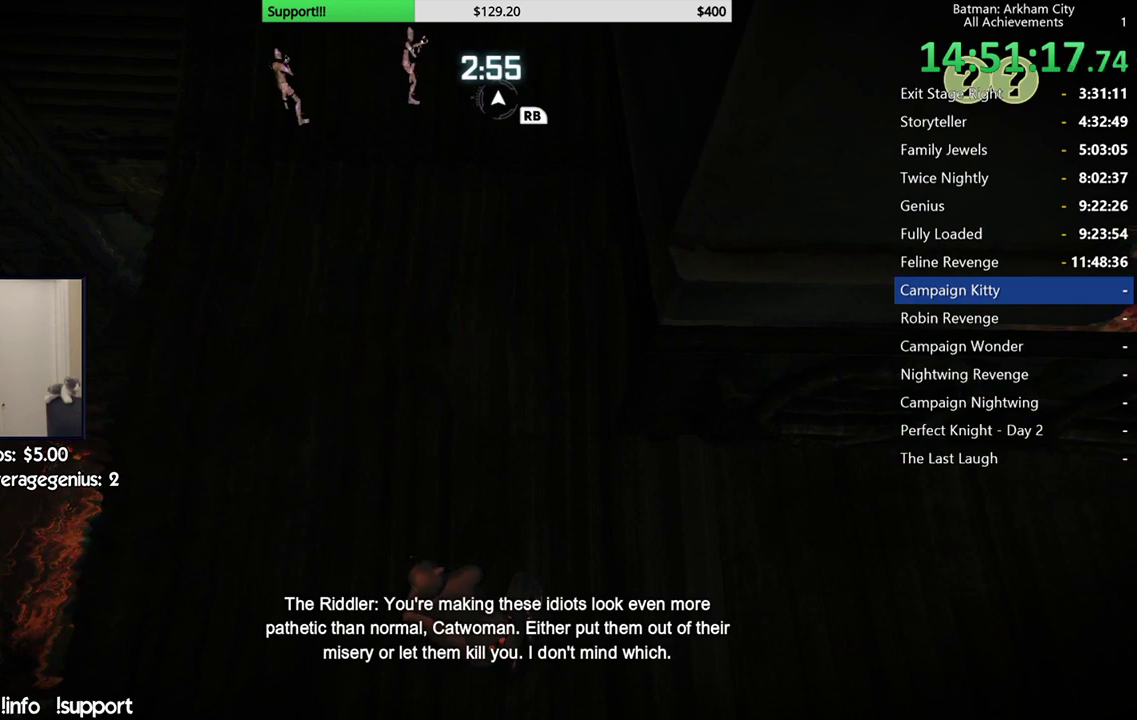
{"buttons": ["R2"], "left_stick": "center", "right_stick": "center", "events": []}
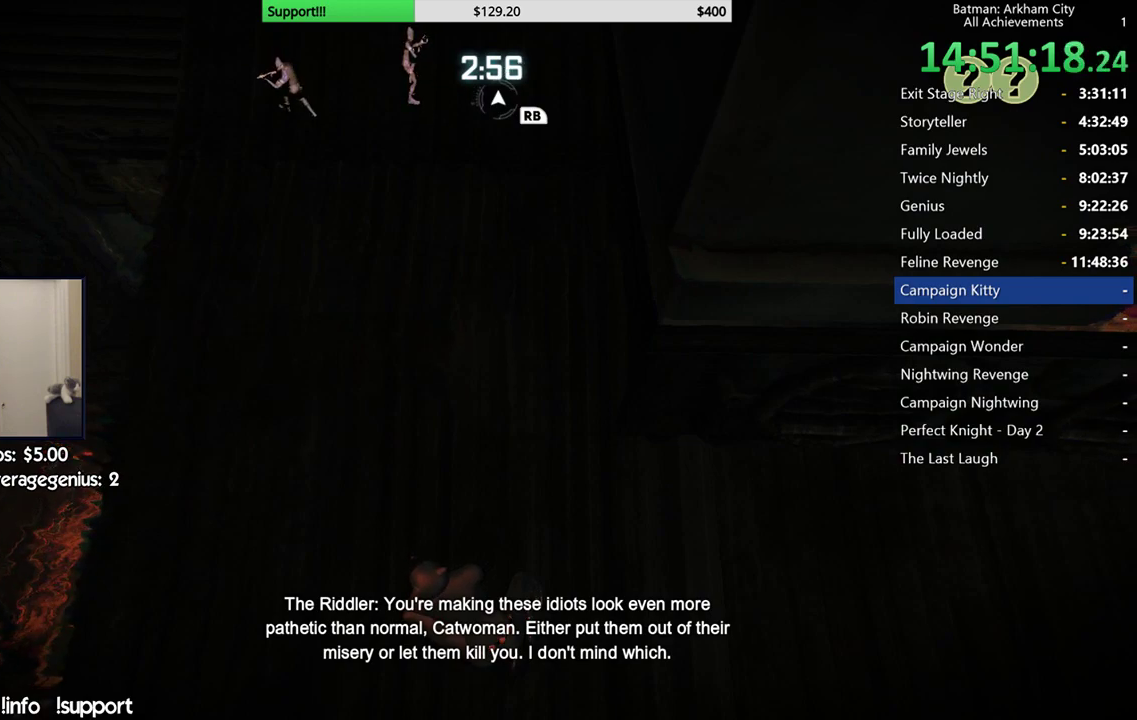
{"buttons": ["R2"], "left_stick": "center", "right_stick": "center", "events": []}
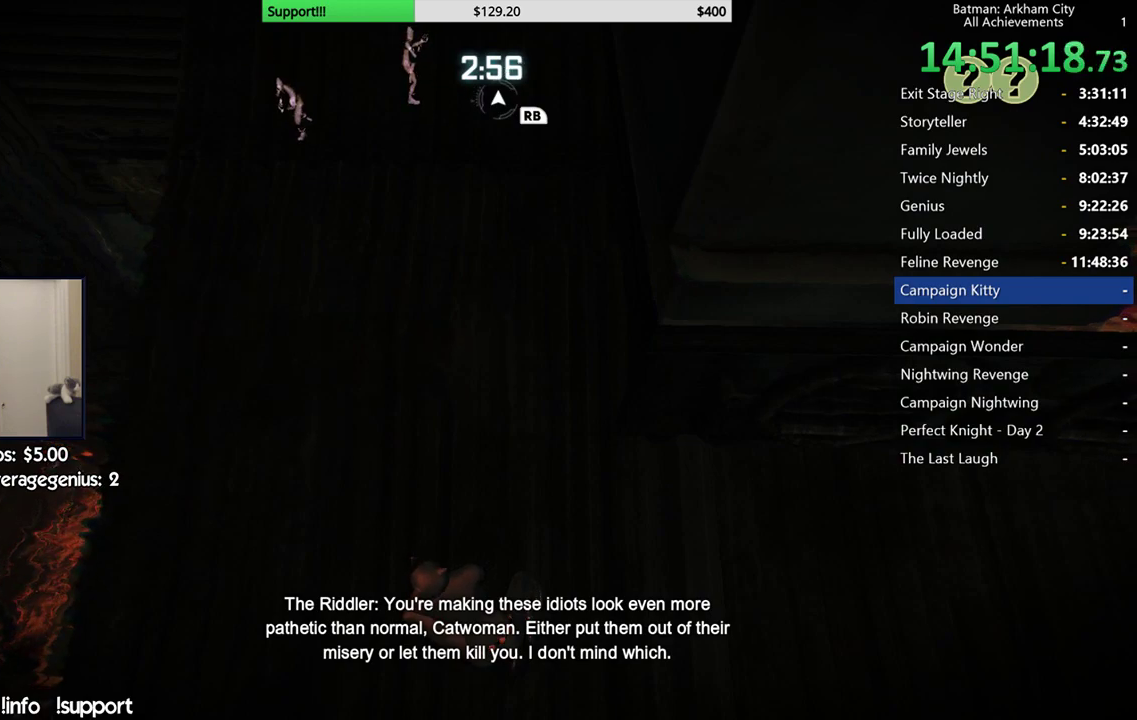
{"buttons": ["R2"], "left_stick": "center", "right_stick": "right", "events": [[433, "right_stick", "right"]]}
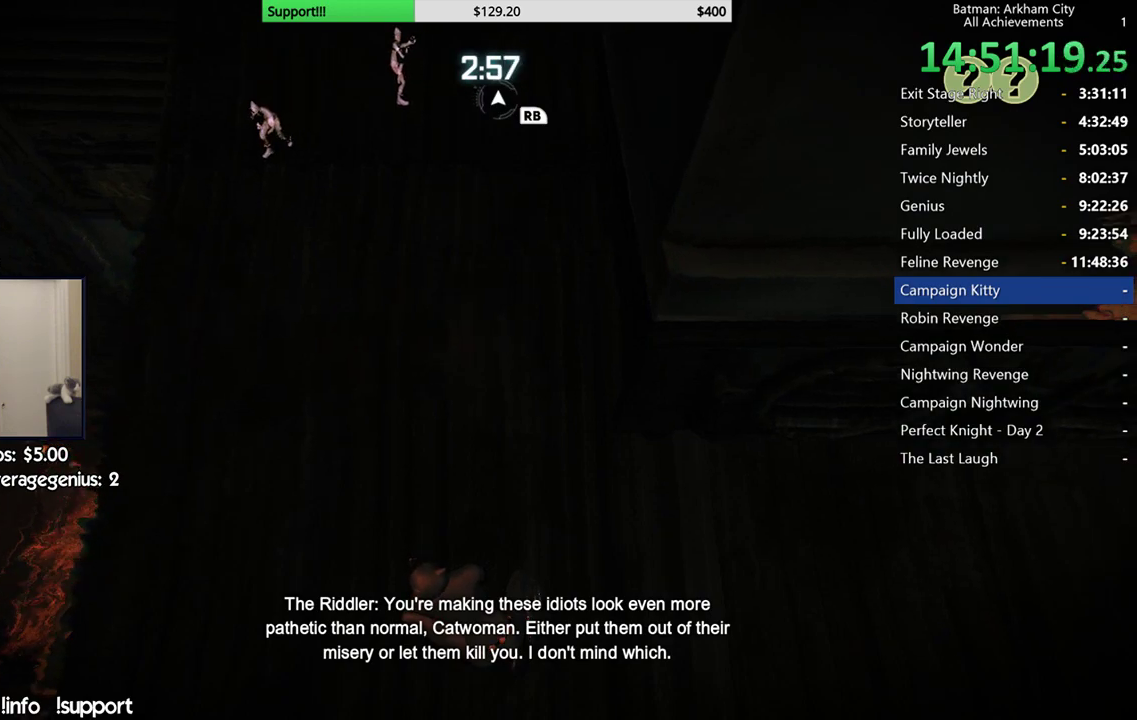
{"buttons": ["R2"], "left_stick": "center", "right_stick": "right", "events": [[17, "right_stick", "down-right"], [83, "right_stick", "right"], [200, "right_stick", "center"], [433, "right_stick", "right"]]}
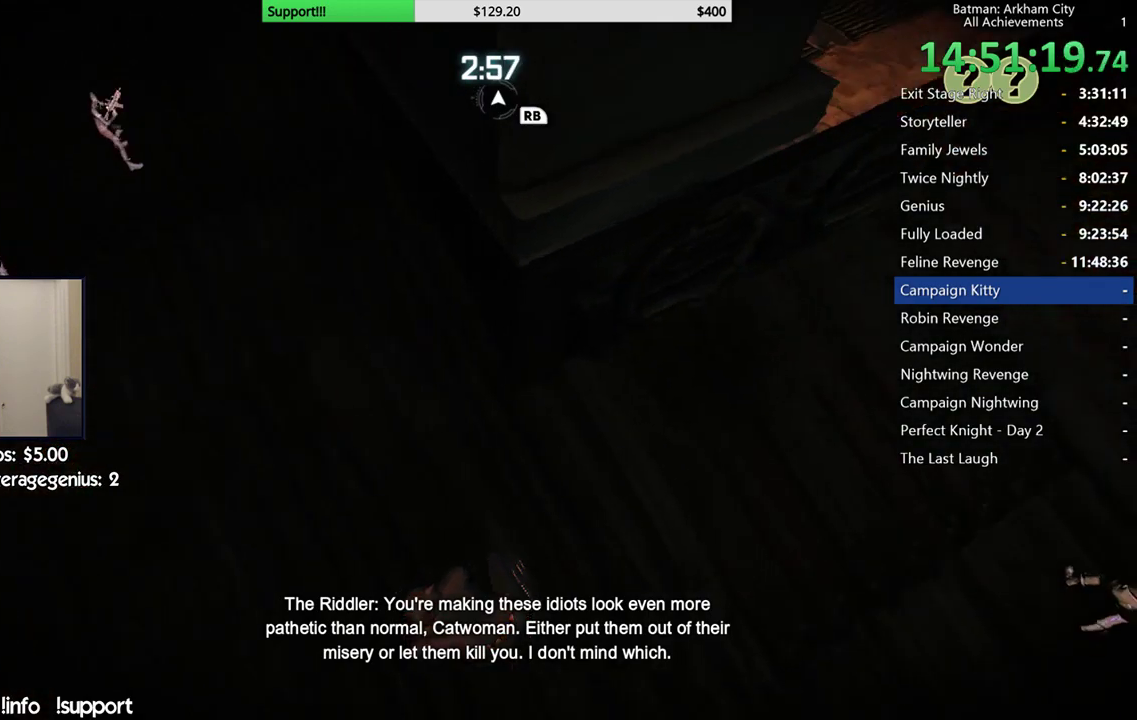
{"buttons": ["R2"], "left_stick": "up", "right_stick": "center", "events": [[167, "left_stick", "up-right"], [350, "right_stick", "center"], [417, "left_stick", "up"]]}